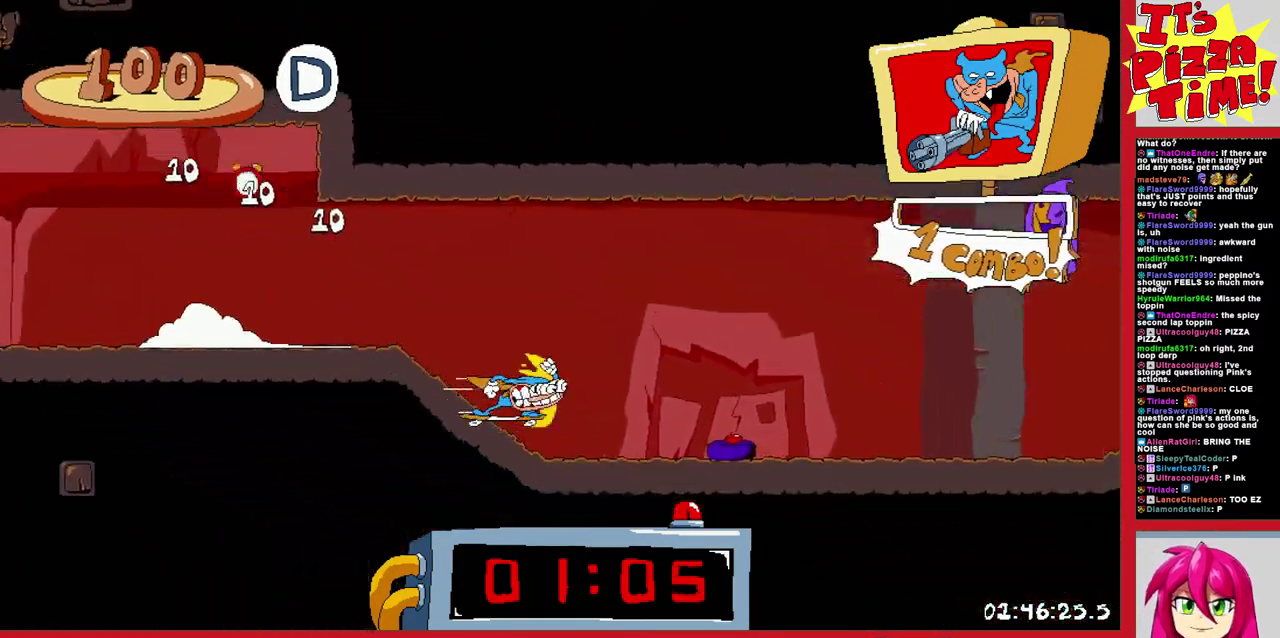
Gameplay with a controller (Nintendo layout); each line is a JSON object with the inputs held at the frame after it. "events" lists button and stick changes between this image and that frame as [ms after this image, input, new state], when the widget could be followed in between. Not read: L3 R2 R3.
{"buttons": ["R1", "DPAD_RIGHT"], "events": []}
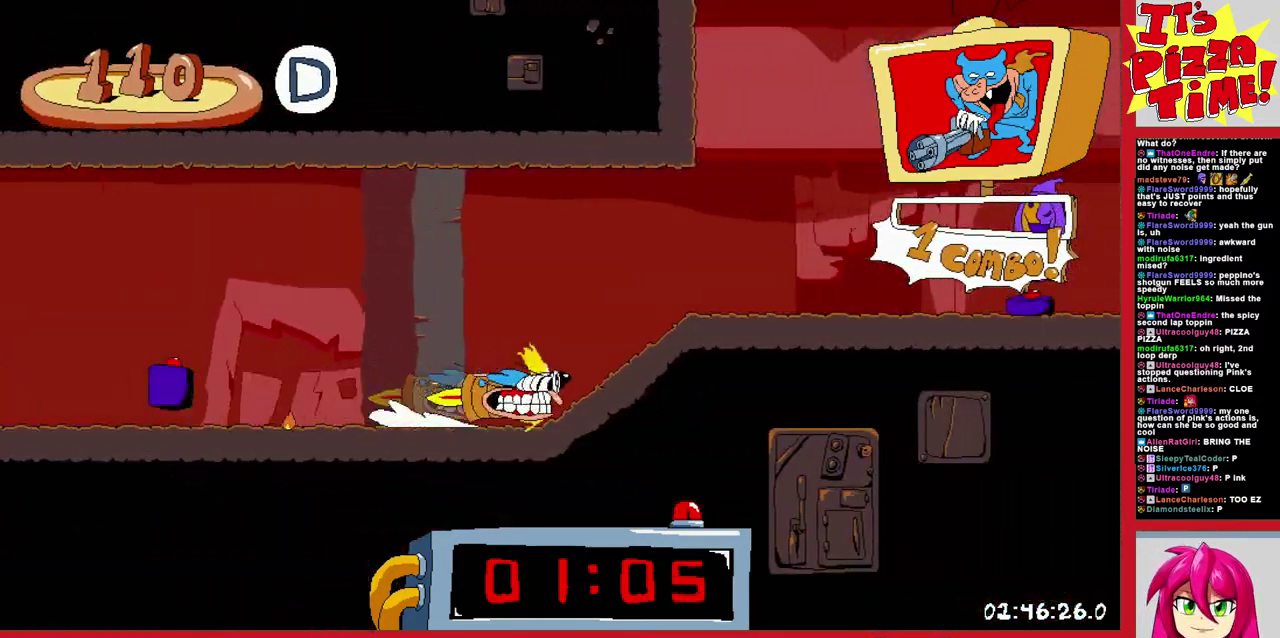
{"buttons": ["R1", "DPAD_RIGHT"], "events": [[67, "B", "down"], [217, "B", "up"]]}
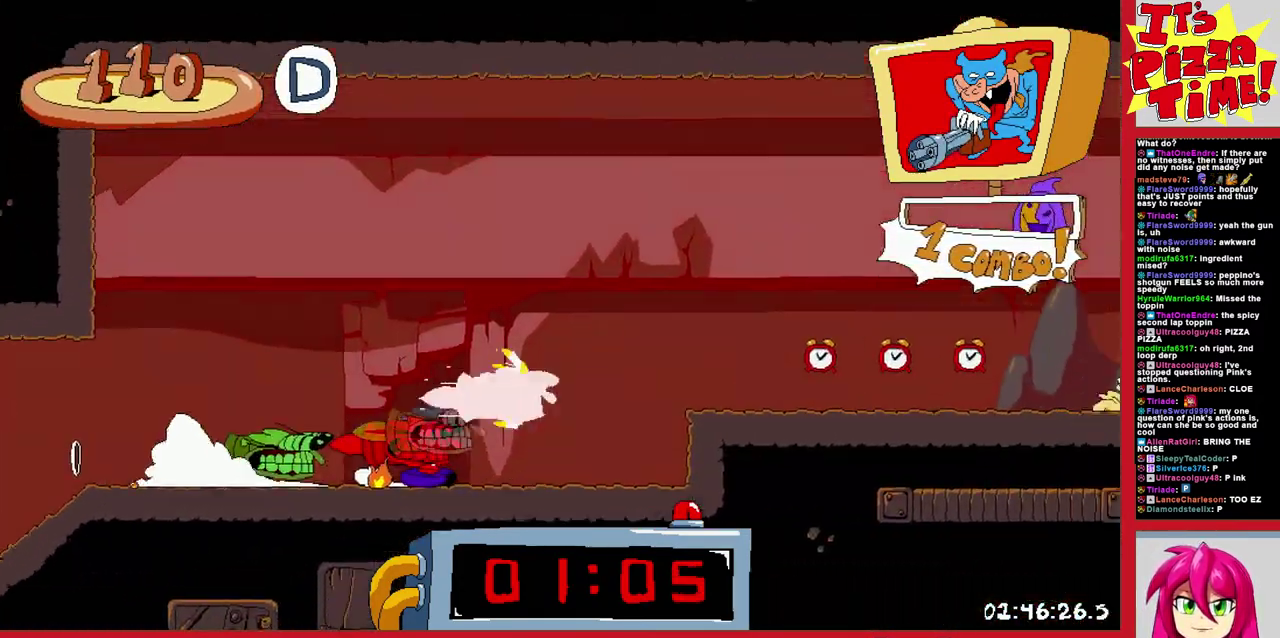
{"buttons": ["R1", "DPAD_RIGHT"], "events": [[17, "B", "down"], [300, "B", "up"]]}
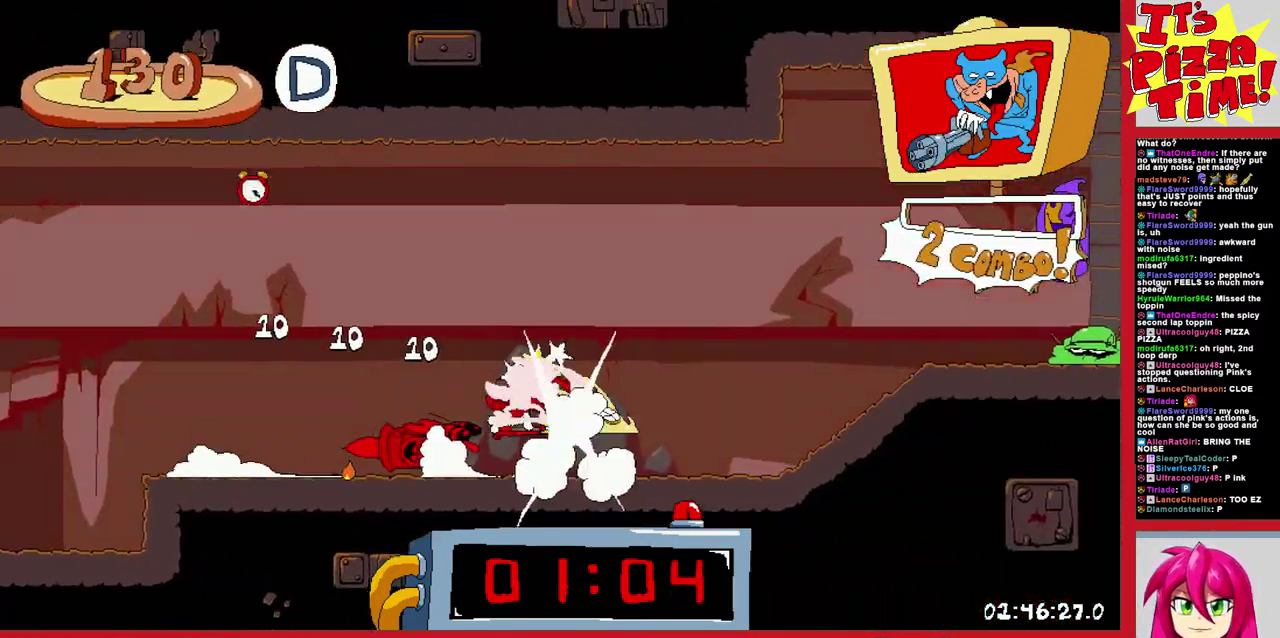
{"buttons": ["B", "R1", "DPAD_LEFT"], "events": [[33, "B", "down"], [450, "DPAD_RIGHT", "up"], [500, "DPAD_LEFT", "down"]]}
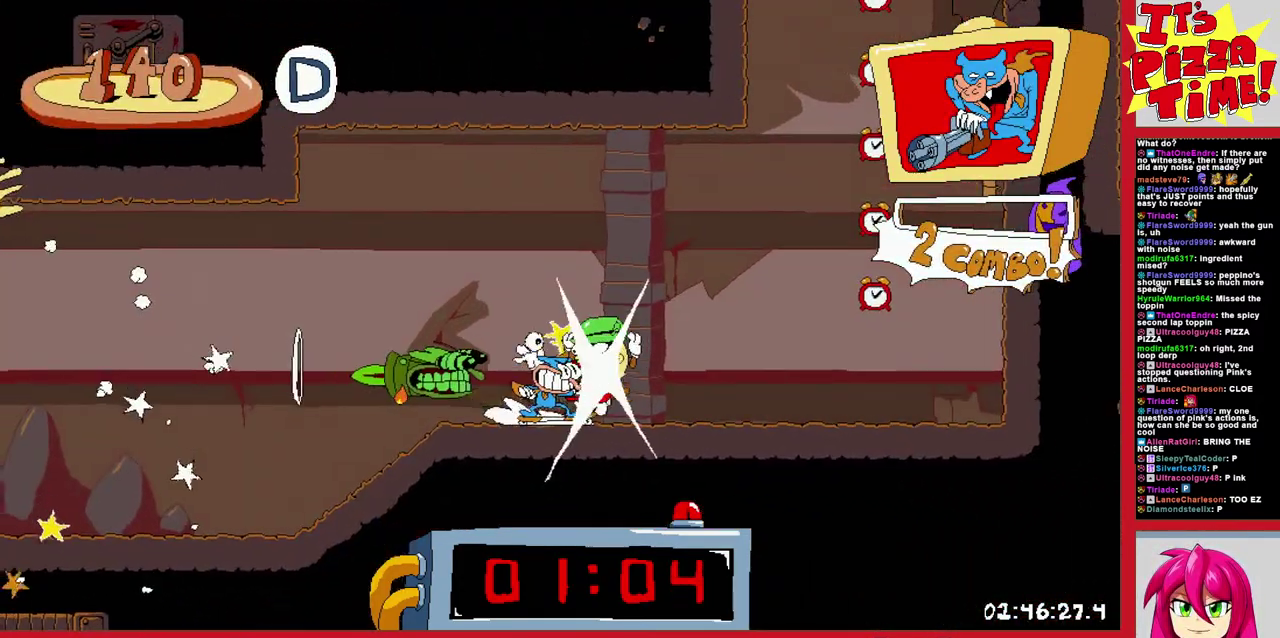
{"buttons": ["R1", "DPAD_LEFT"], "events": [[33, "B", "up"], [200, "Y", "down"], [317, "Y", "up"]]}
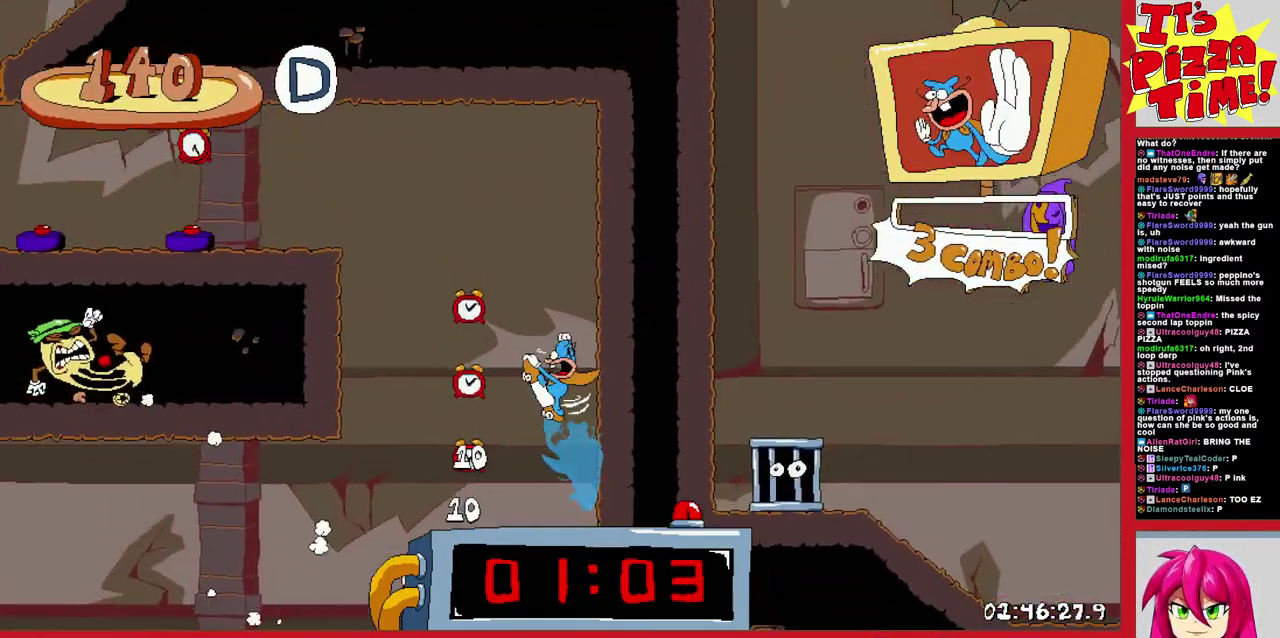
{"buttons": ["R1", "DPAD_LEFT"], "events": []}
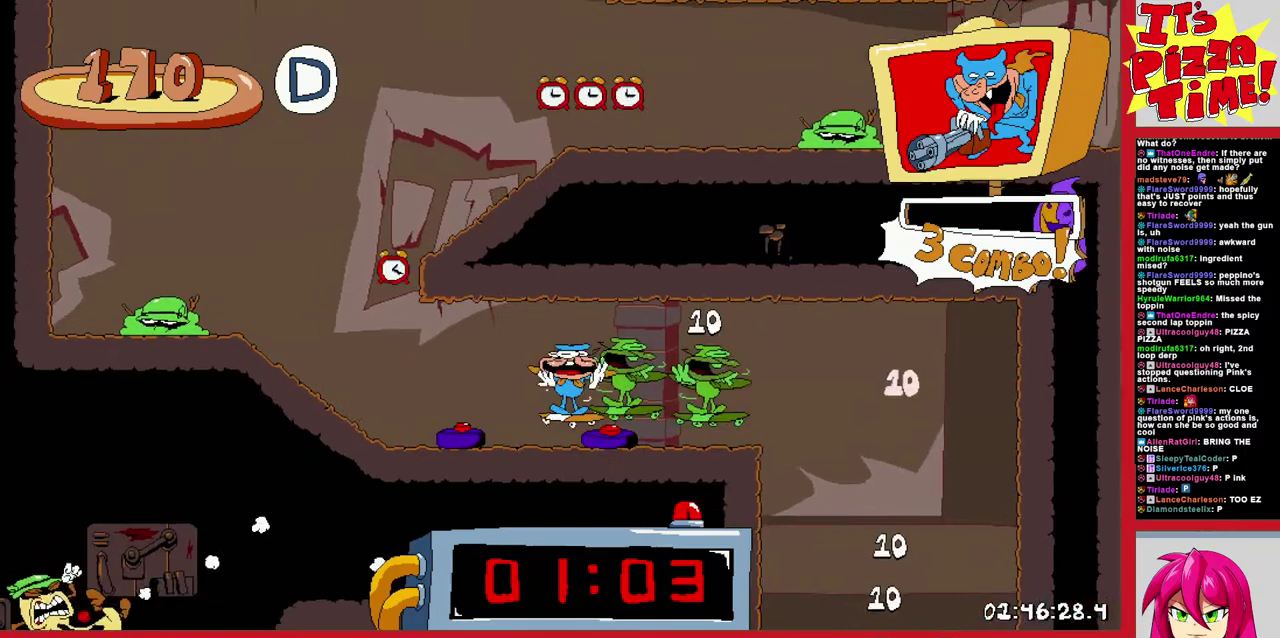
{"buttons": ["R1", "DPAD_RIGHT"], "events": [[33, "DPAD_LEFT", "up"], [83, "DPAD_RIGHT", "down"]]}
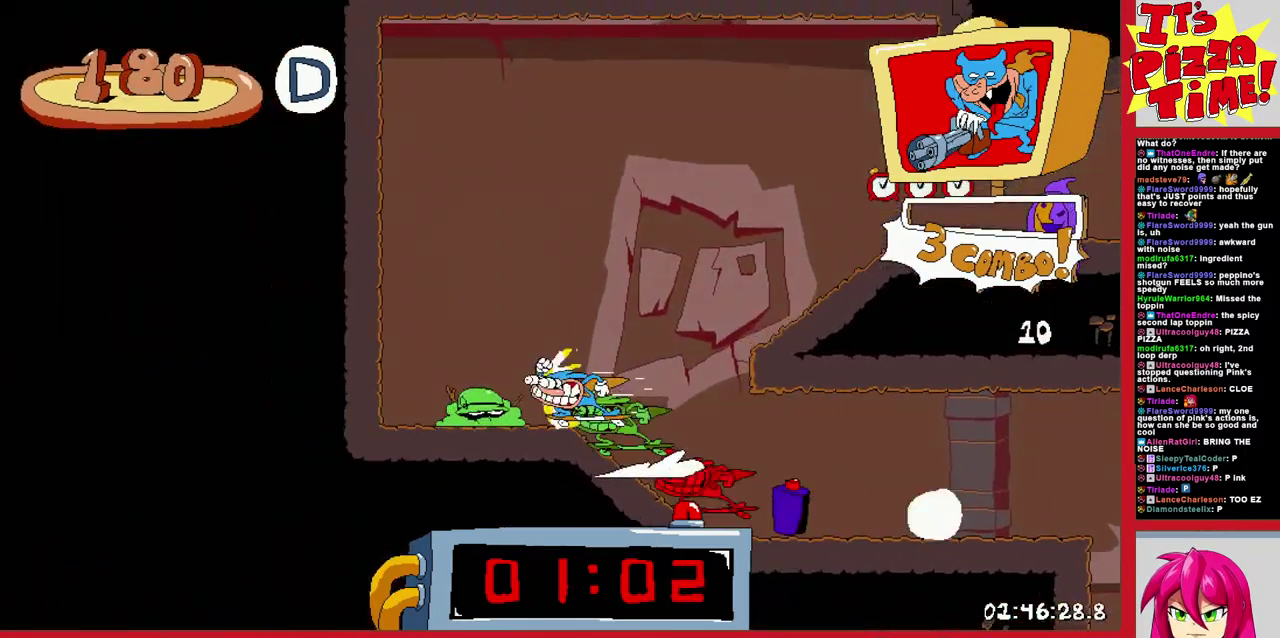
{"buttons": ["B", "R1", "DPAD_RIGHT"], "events": [[267, "B", "down"]]}
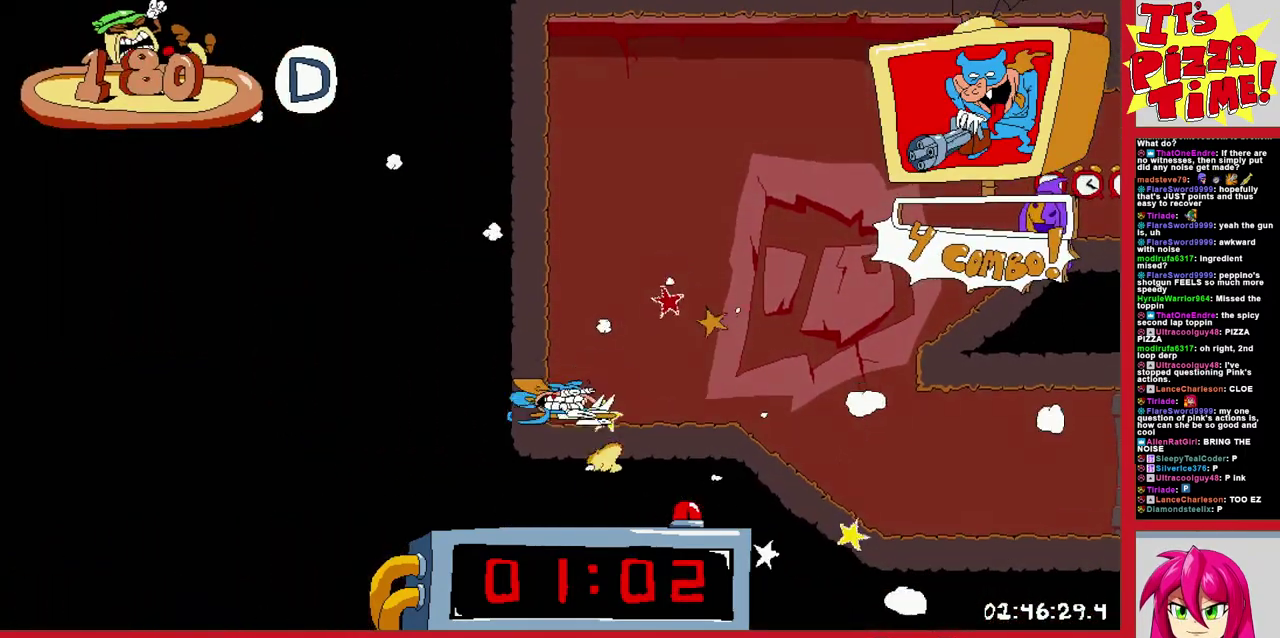
{"buttons": ["R1", "DPAD_RIGHT"], "events": [[350, "B", "up"]]}
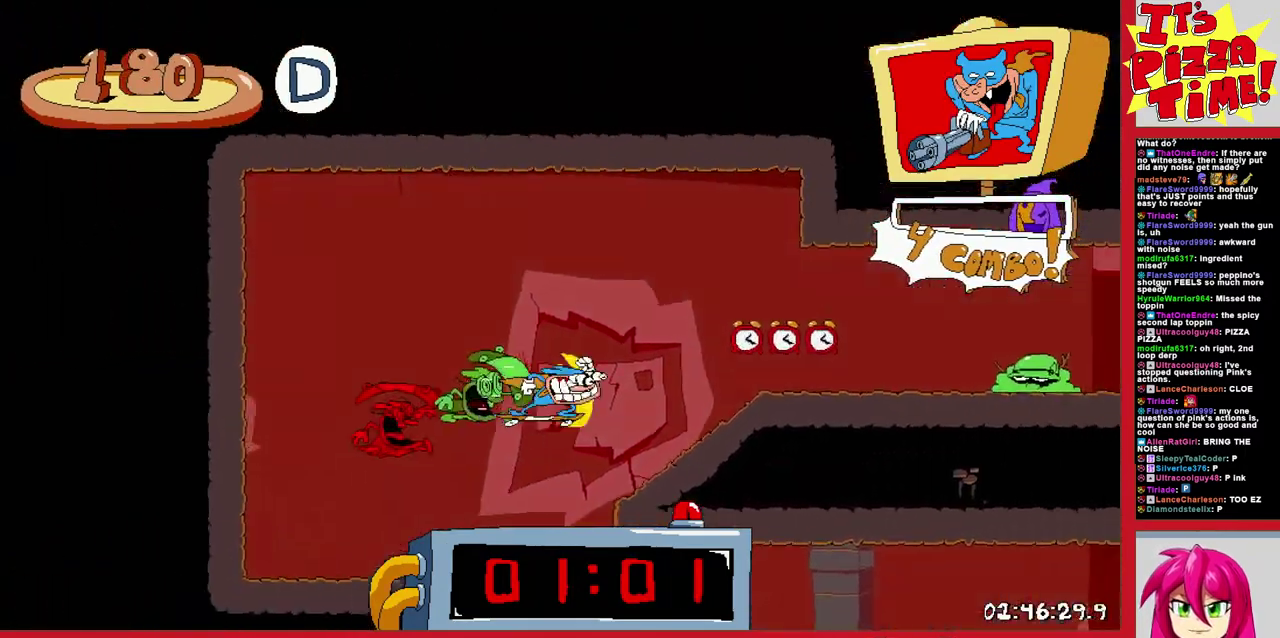
{"buttons": ["R1", "DPAD_RIGHT"], "events": []}
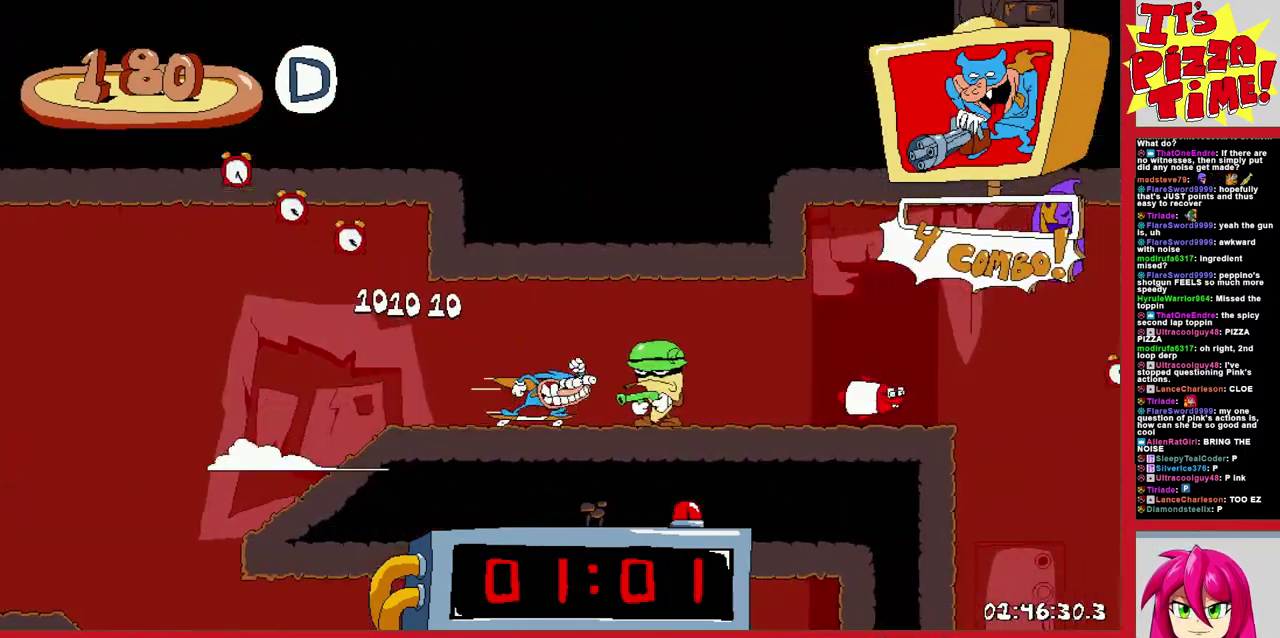
{"buttons": ["R1", "DPAD_RIGHT"], "events": []}
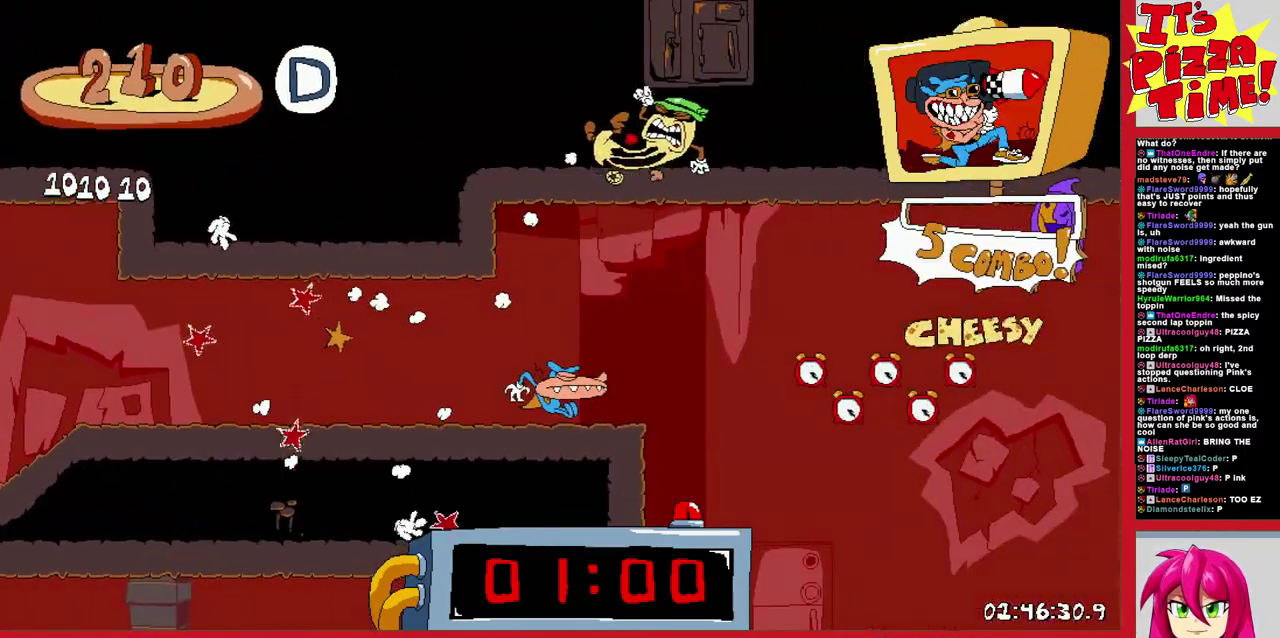
{"buttons": ["R1", "DPAD_RIGHT"], "events": []}
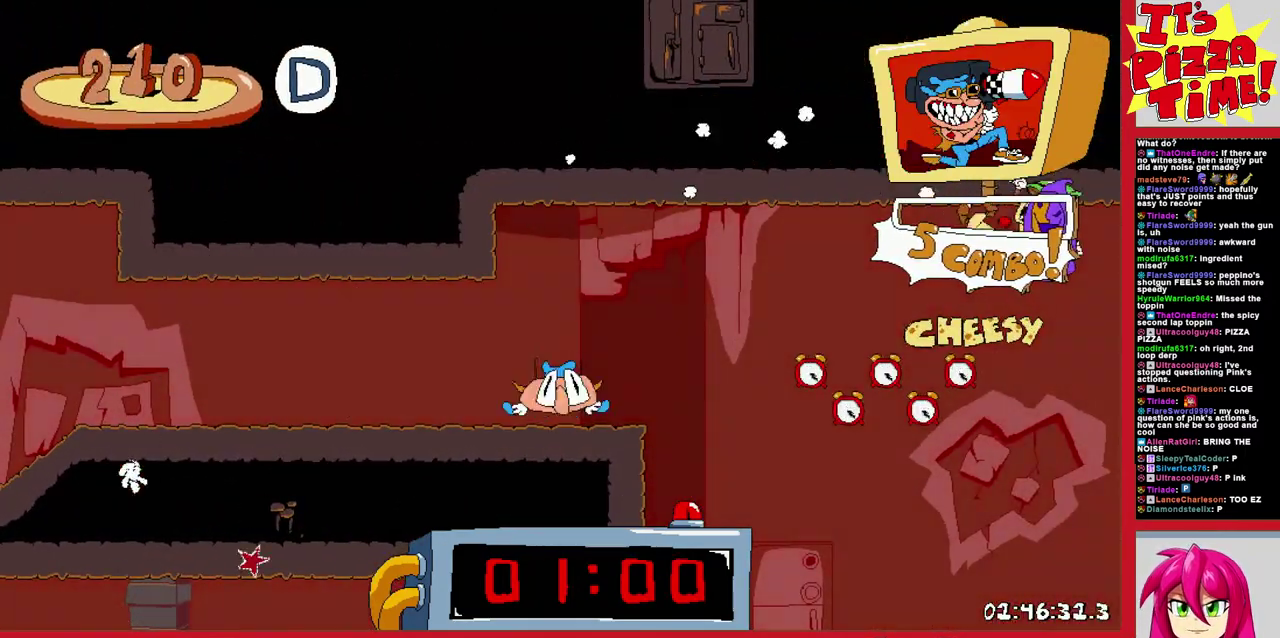
{"buttons": ["R1", "DPAD_RIGHT"], "events": []}
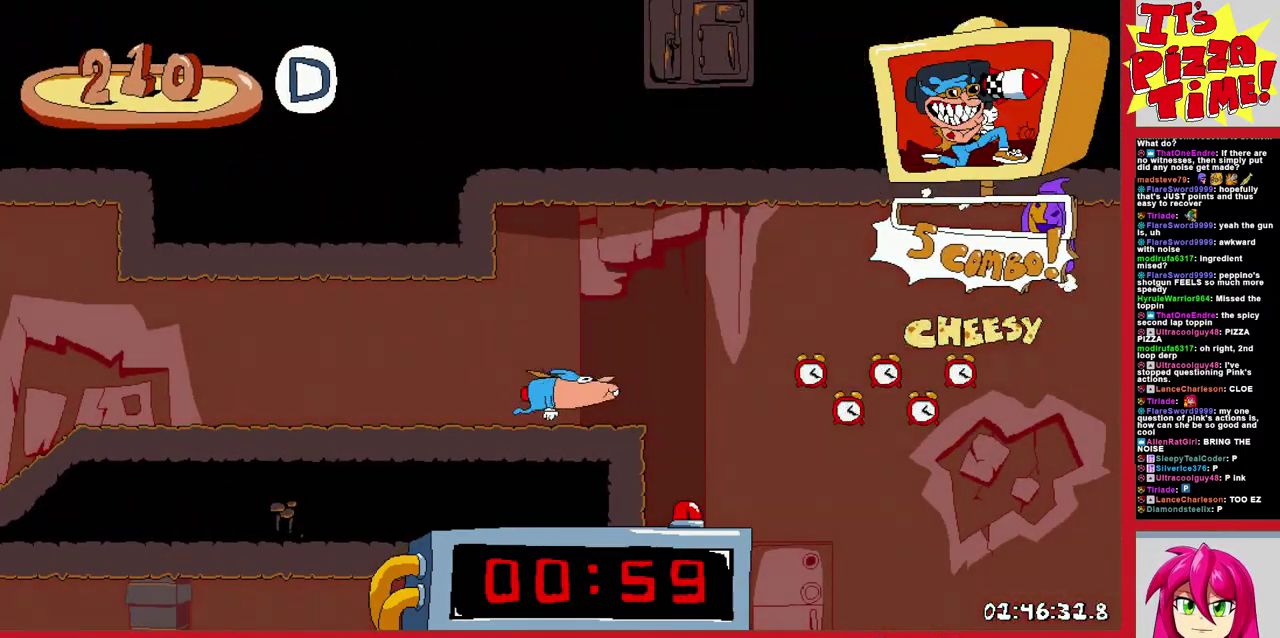
{"buttons": ["R1", "DPAD_RIGHT"], "events": []}
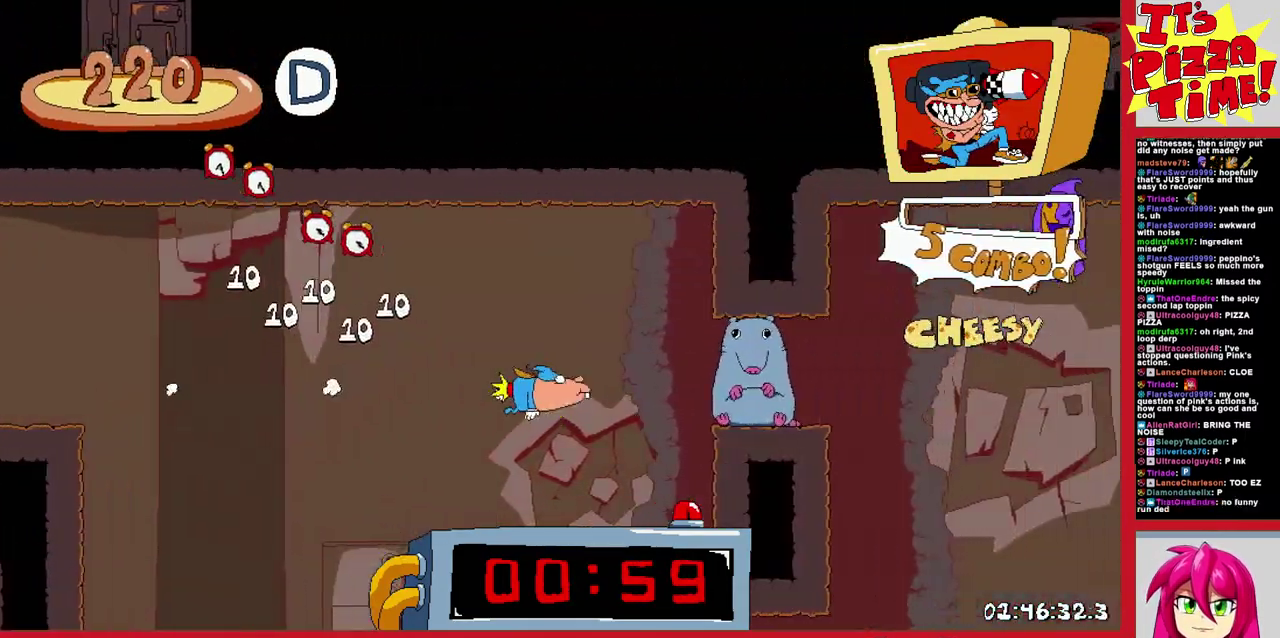
{"buttons": ["R1", "DPAD_LEFT"], "events": [[367, "DPAD_RIGHT", "up"], [417, "DPAD_LEFT", "down"]]}
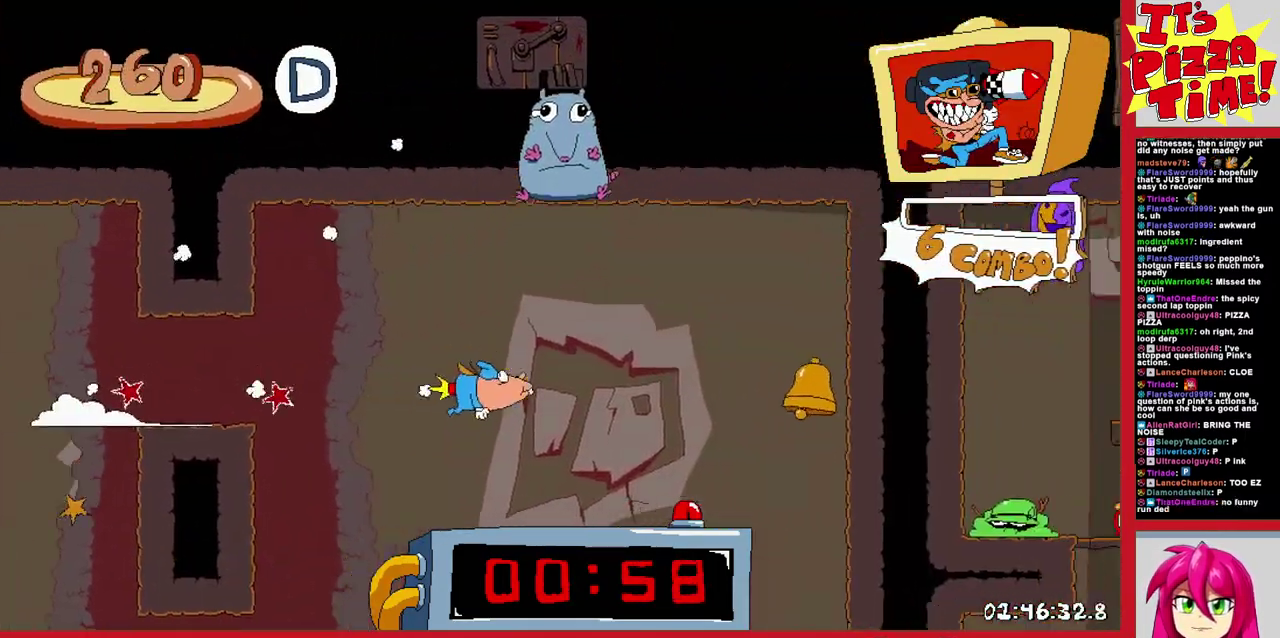
{"buttons": ["R1", "DPAD_LEFT"], "events": []}
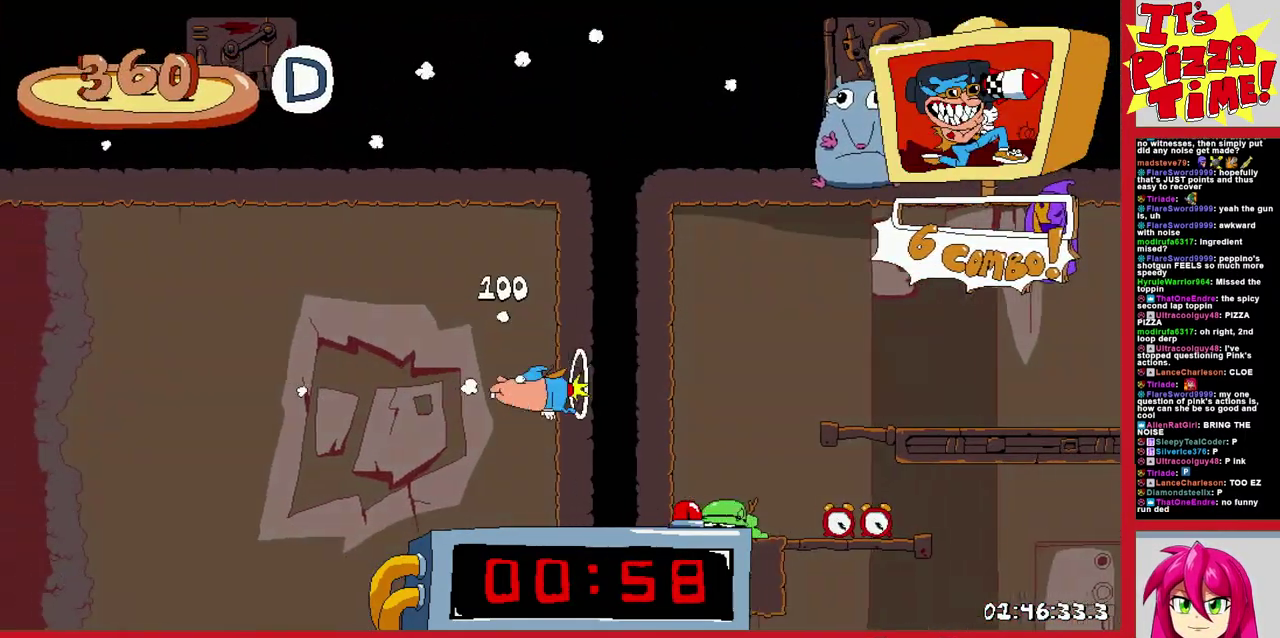
{"buttons": ["R1", "DPAD_DOWN", "DPAD_LEFT"], "events": [[300, "B", "down"], [367, "B", "up"], [467, "DPAD_DOWN", "down"]]}
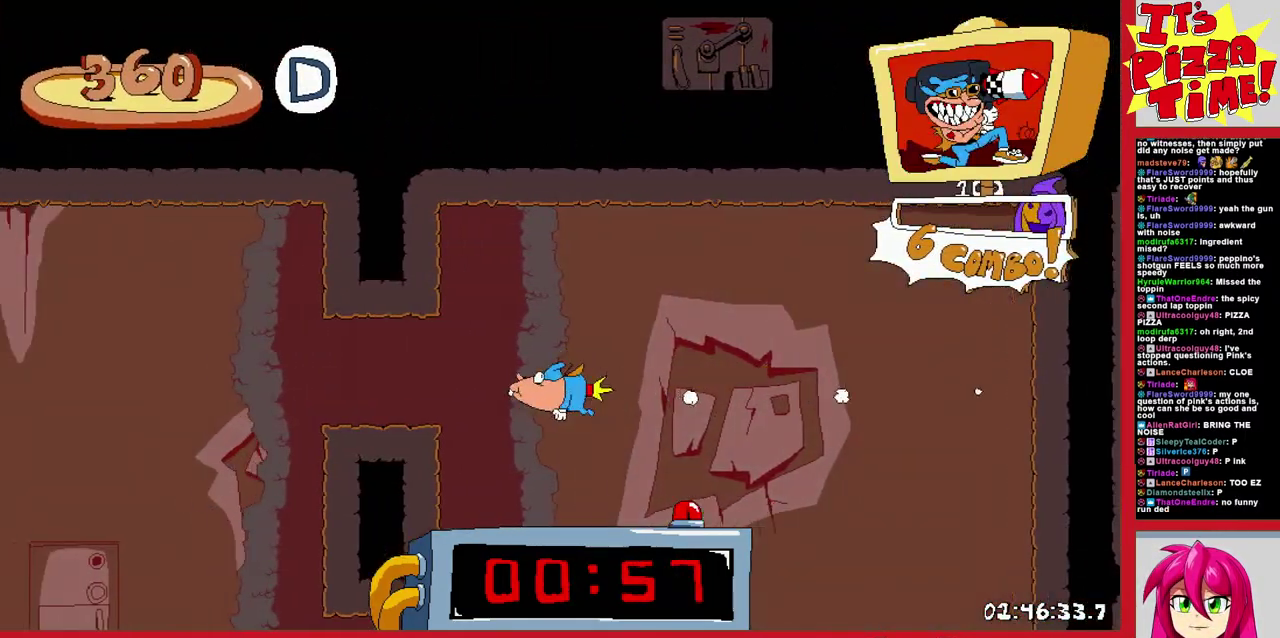
{"buttons": ["Y", "R1", "DPAD_DOWN", "DPAD_RIGHT"], "events": [[317, "DPAD_LEFT", "up"], [367, "DPAD_RIGHT", "down"], [467, "Y", "down"]]}
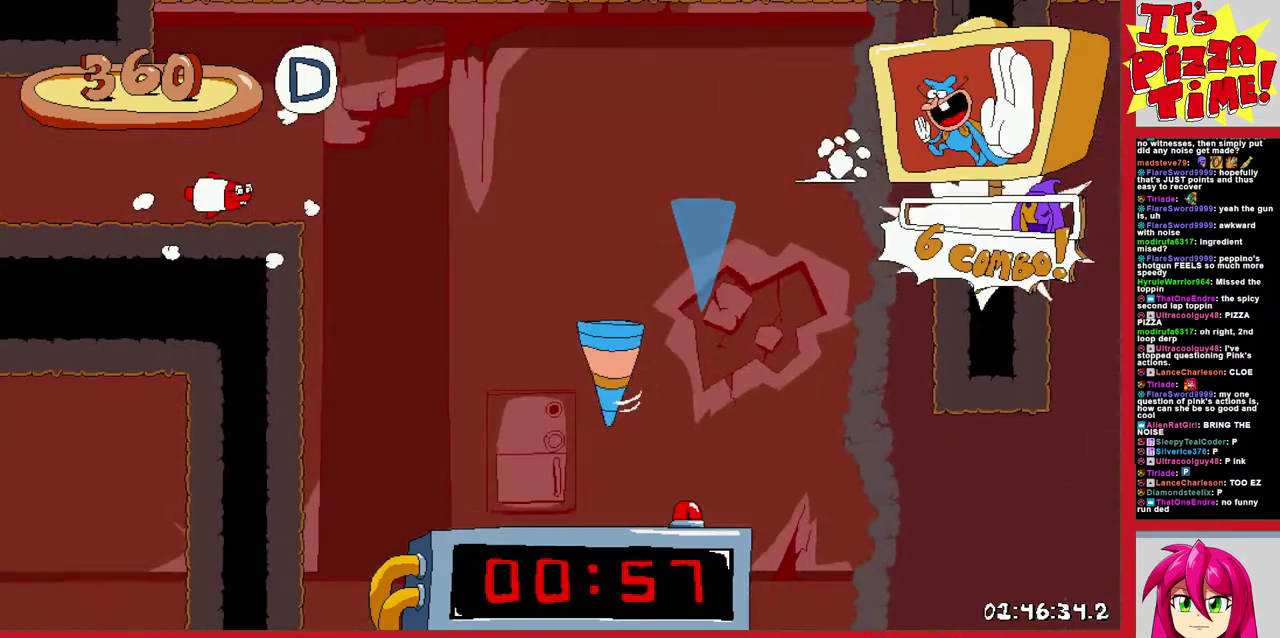
{"buttons": ["R1", "DPAD_RIGHT"], "events": [[67, "Y", "up"], [167, "DPAD_DOWN", "up"]]}
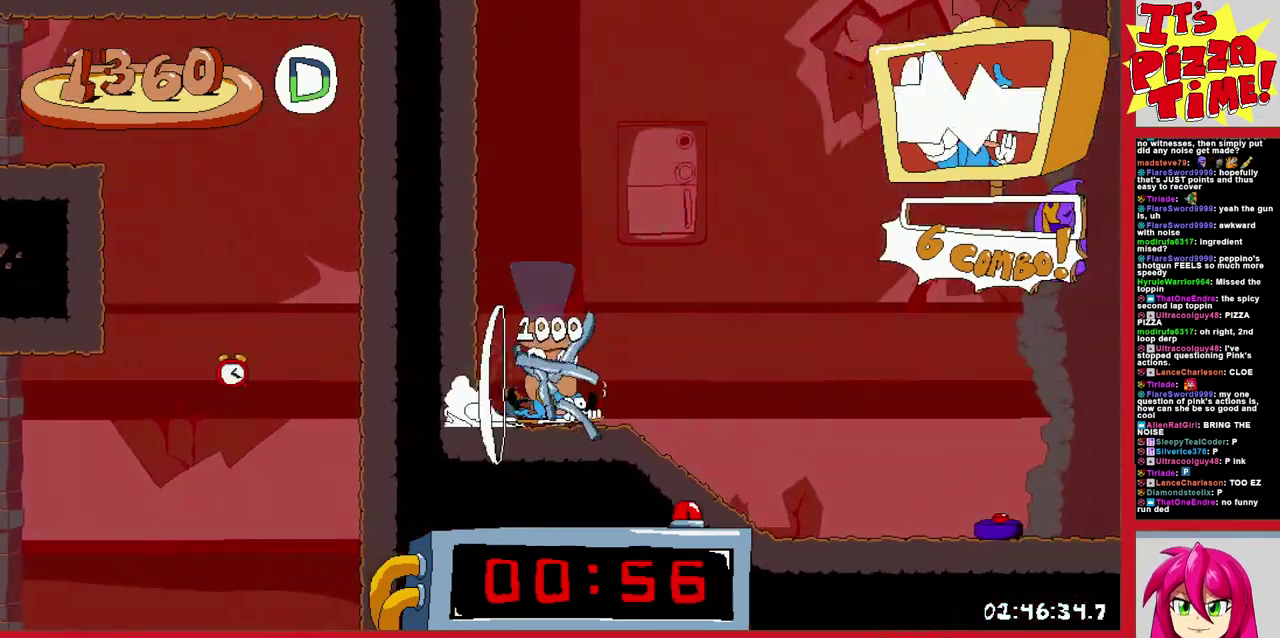
{"buttons": ["R1", "DPAD_RIGHT"], "events": []}
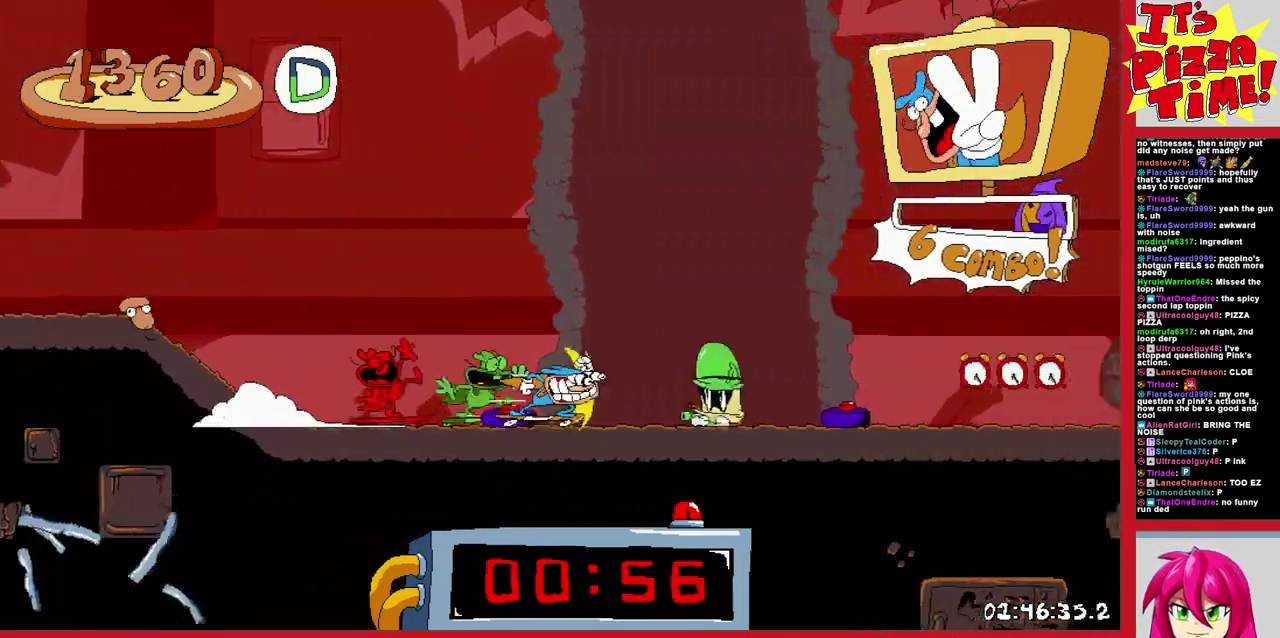
{"buttons": ["R1", "DPAD_RIGHT"], "events": []}
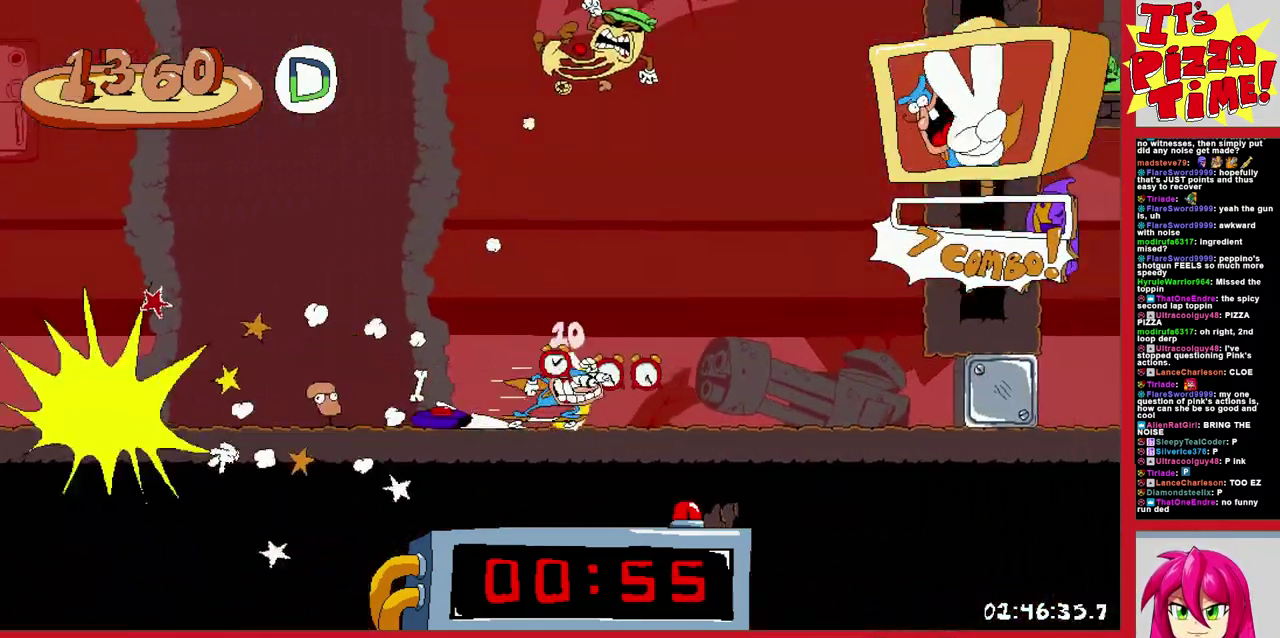
{"buttons": ["L1", "R1", "DPAD_RIGHT"], "events": [[250, "L1", "down"]]}
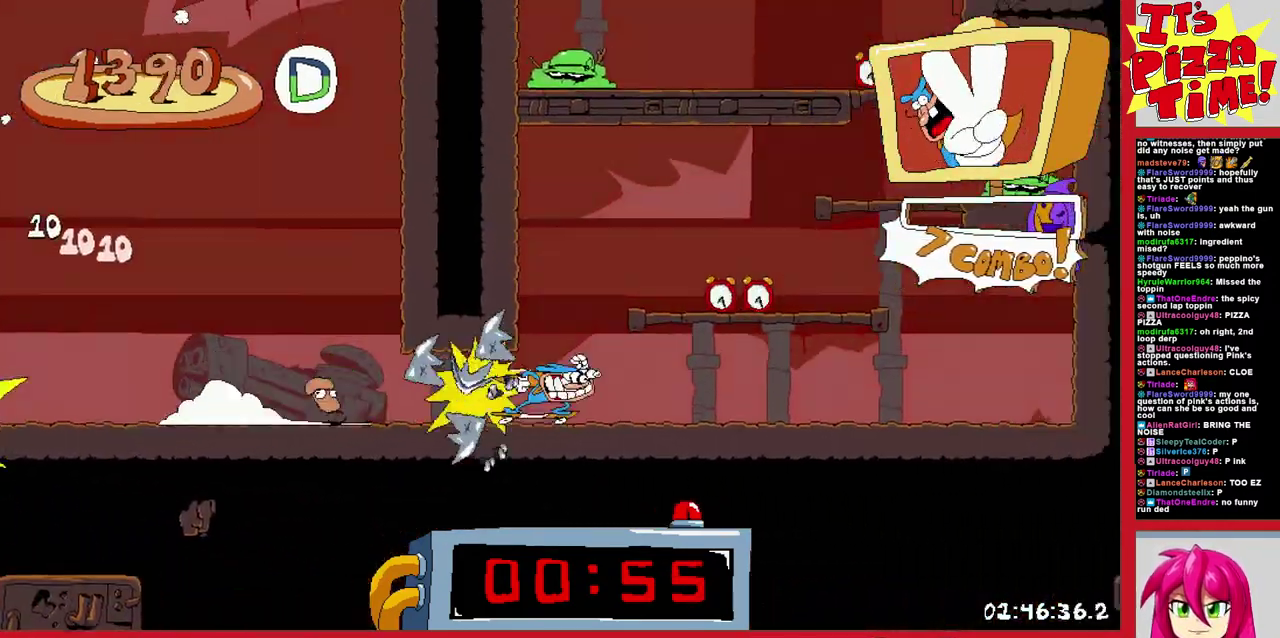
{"buttons": ["Y", "DPAD_RIGHT"], "events": [[133, "L1", "up"], [133, "R1", "up"], [383, "Y", "down"]]}
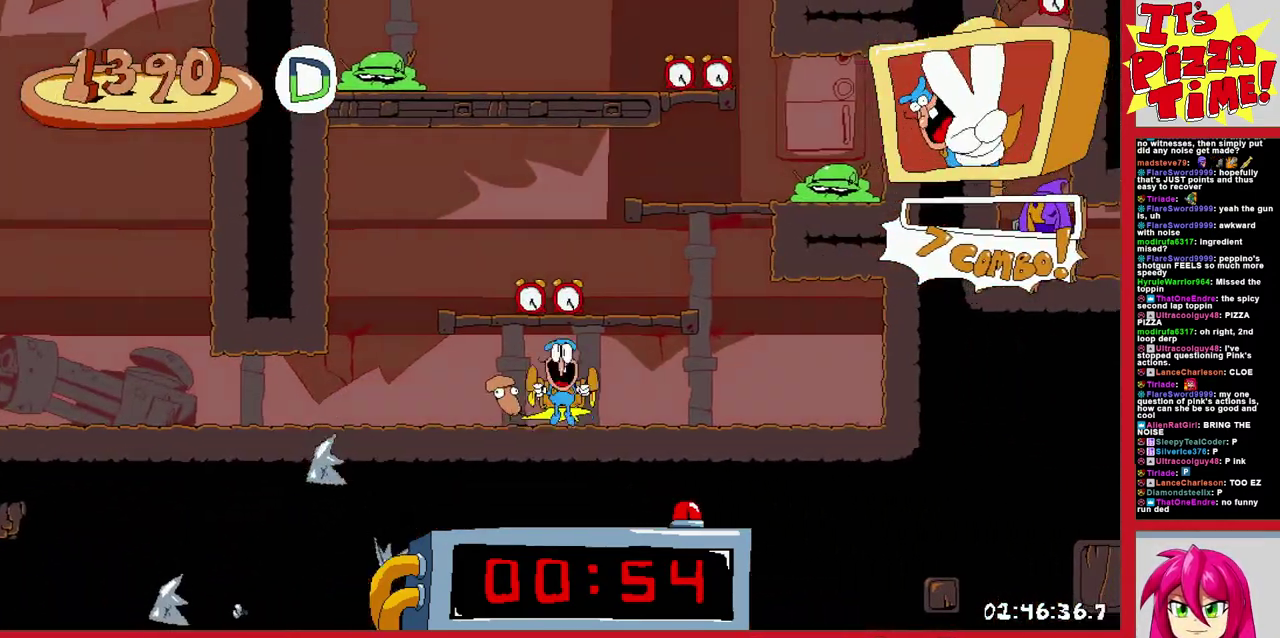
{"buttons": ["DPAD_LEFT"], "events": [[117, "Y", "up"], [150, "DPAD_RIGHT", "up"], [267, "DPAD_LEFT", "down"]]}
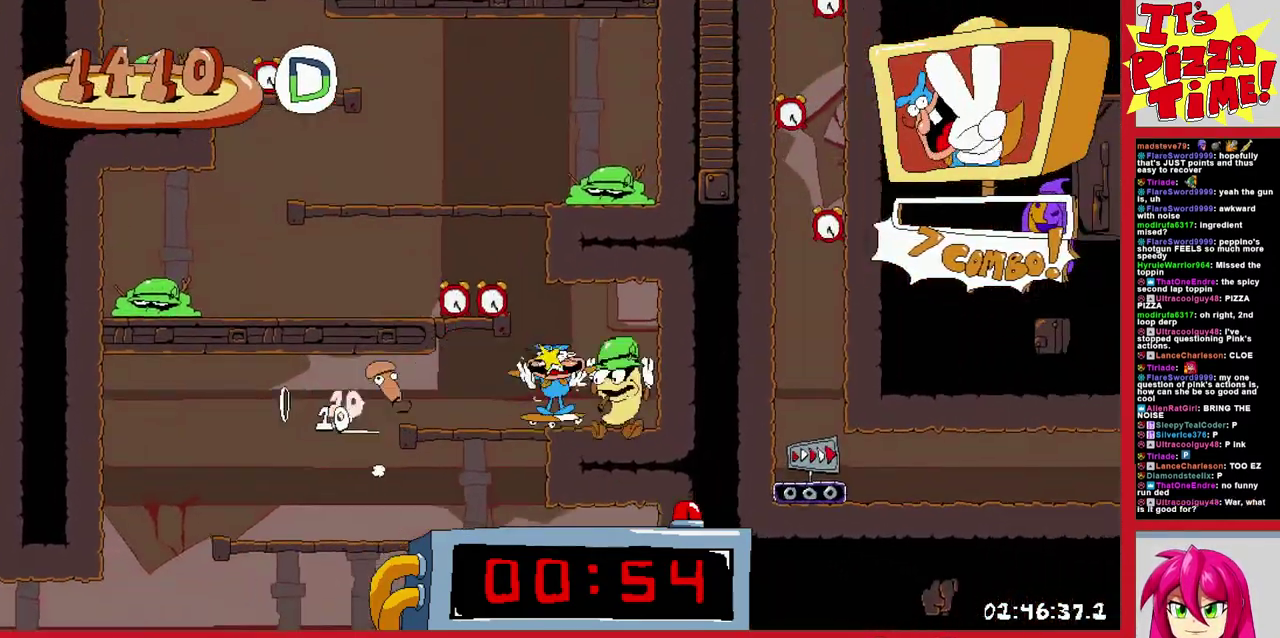
{"buttons": ["B", "Y", "DPAD_LEFT"], "events": [[333, "B", "down"], [433, "Y", "down"]]}
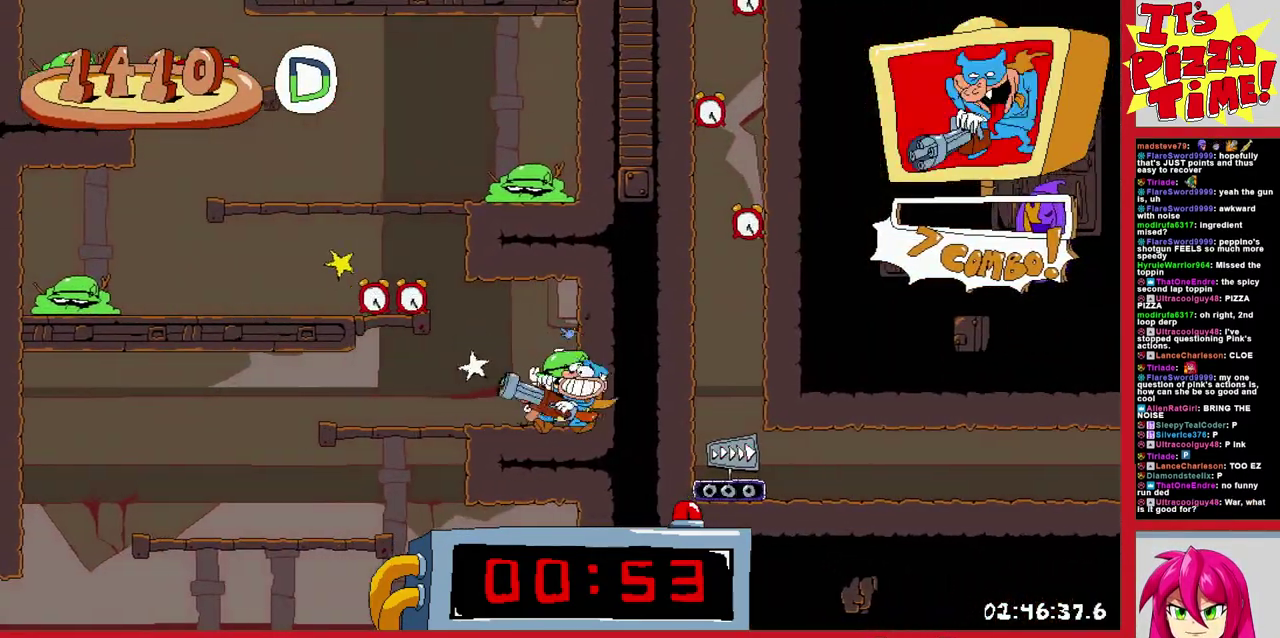
{"buttons": ["B"], "events": [[267, "Y", "up"], [300, "B", "up"], [467, "DPAD_LEFT", "up"], [500, "B", "down"]]}
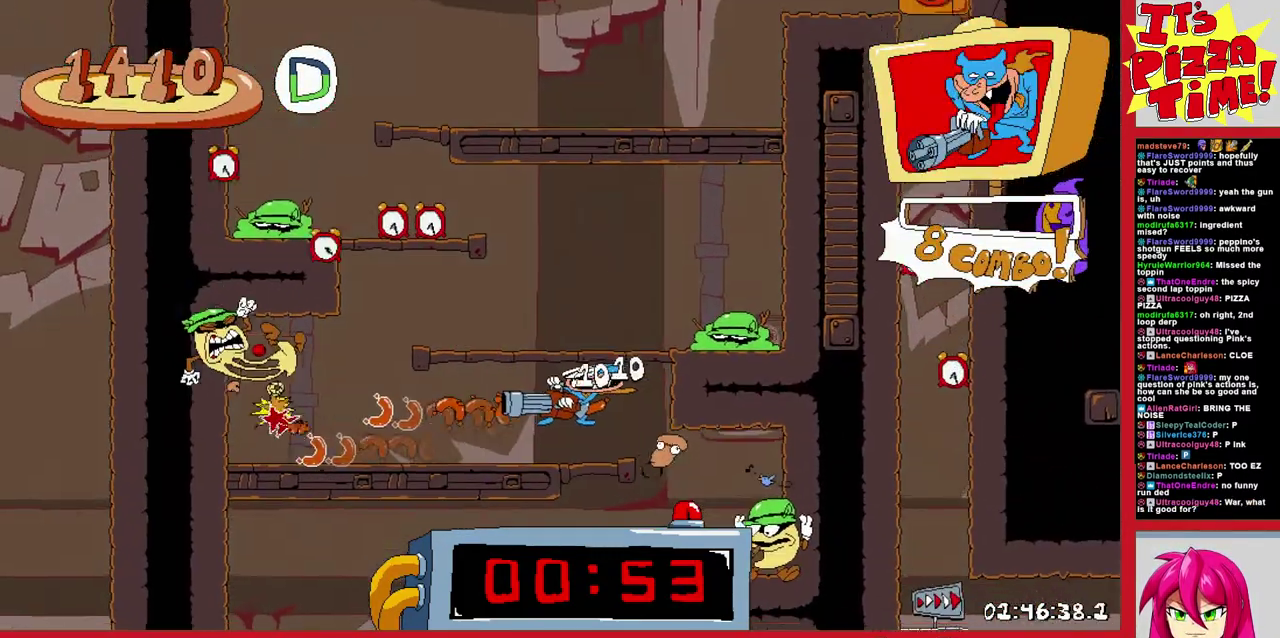
{"buttons": [], "events": [[200, "Y", "down"], [450, "Y", "up"], [500, "B", "up"]]}
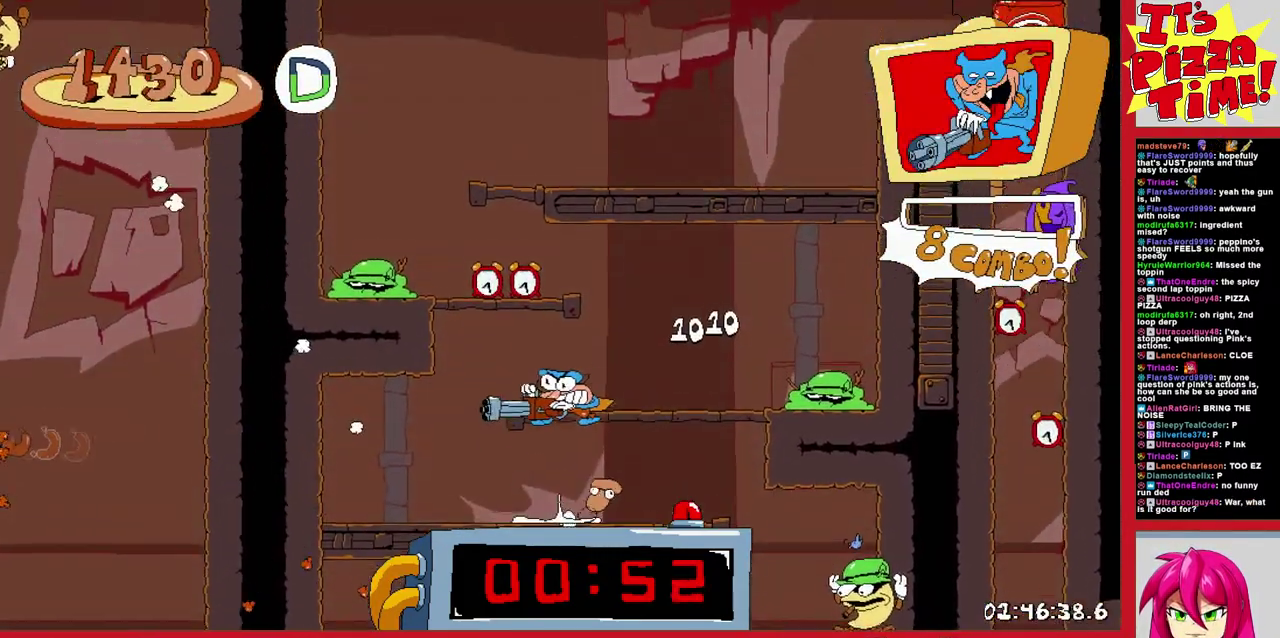
{"buttons": ["B", "Y", "DPAD_LEFT"], "events": [[100, "DPAD_LEFT", "down"], [183, "B", "down"], [300, "Y", "down"]]}
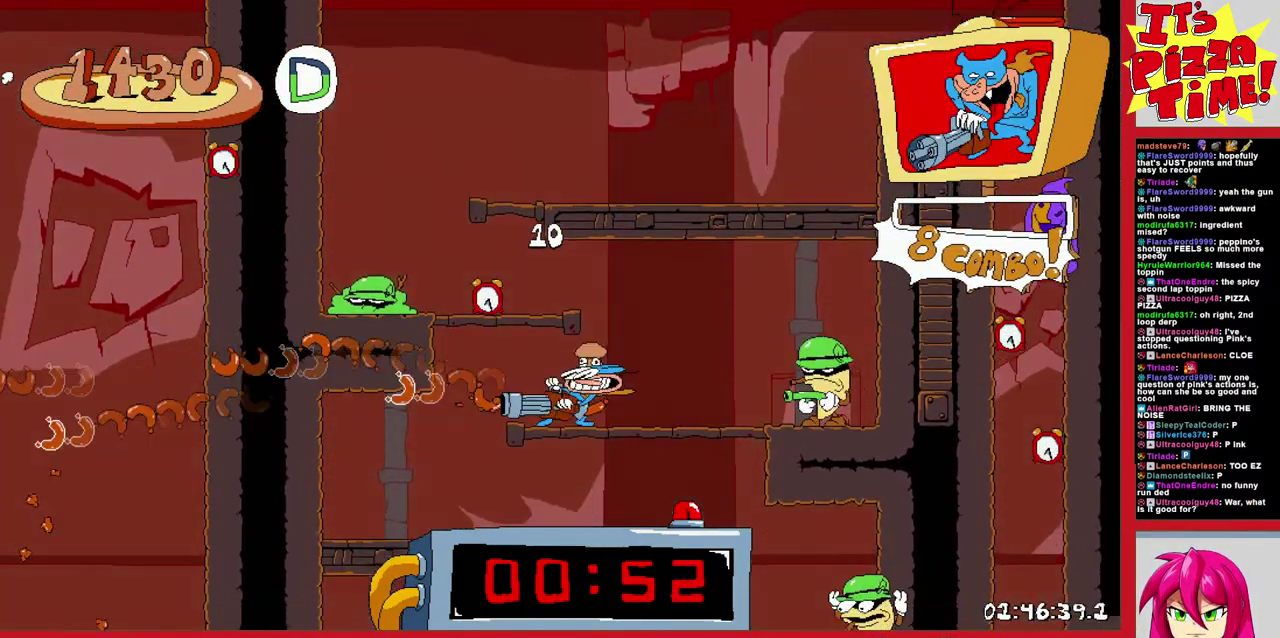
{"buttons": ["B", "DPAD_RIGHT"], "events": [[17, "Y", "up"], [50, "B", "up"], [133, "DPAD_LEFT", "up"], [233, "DPAD_RIGHT", "down"], [300, "B", "down"]]}
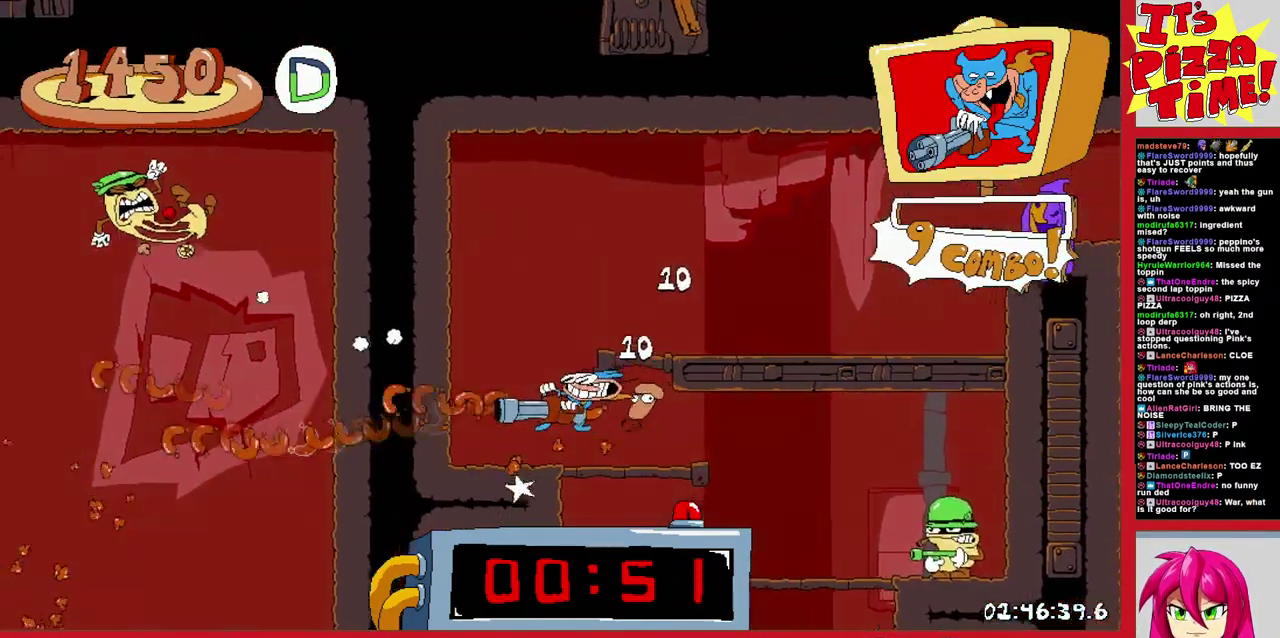
{"buttons": ["DPAD_RIGHT"], "events": [[33, "B", "up"], [250, "B", "down"], [333, "Y", "down"], [433, "Y", "up"], [467, "B", "up"]]}
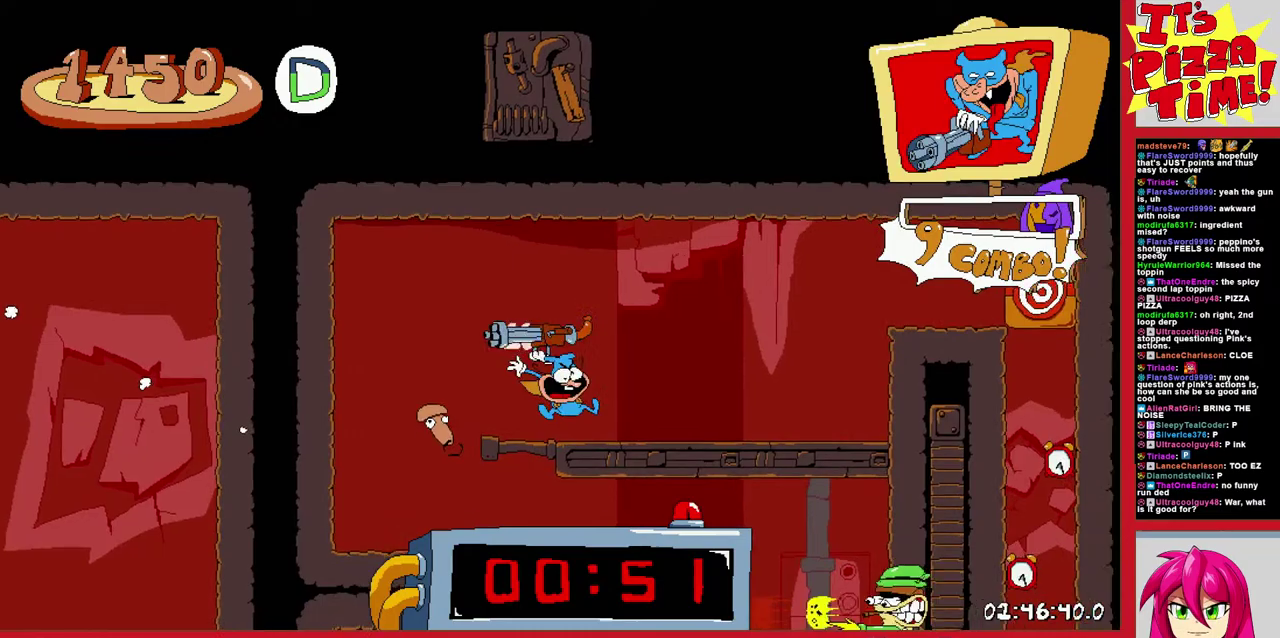
{"buttons": ["DPAD_RIGHT"], "events": []}